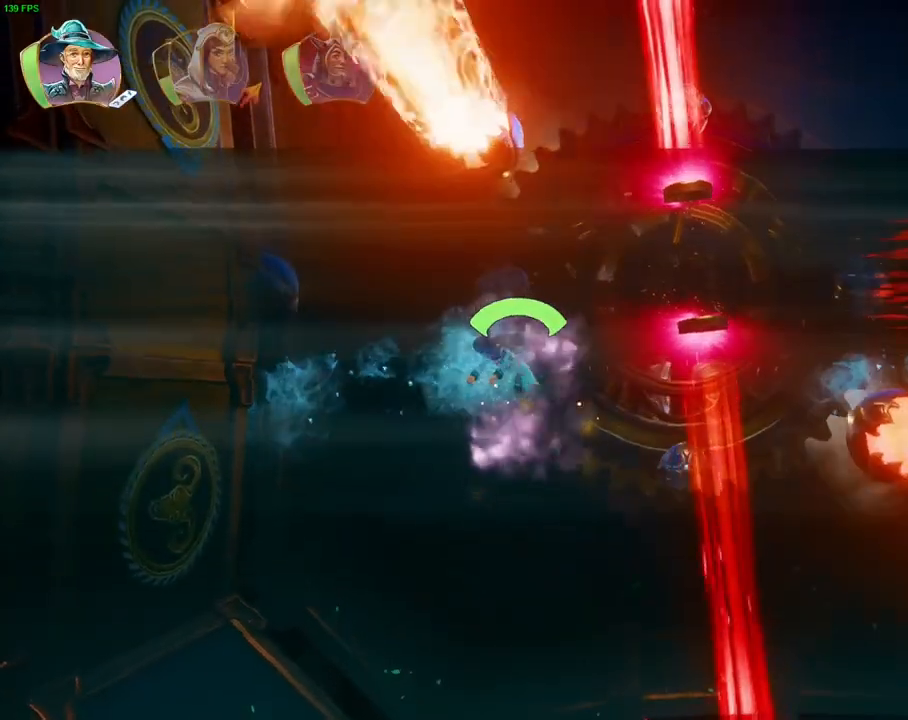
Gameplay with a controller (PlayStation layout); each line is a JSON object with the inputs held at the frame after it. "events" lists button and stick changes between this image and that frame as [ms after this image, input, new state], when the widget could be followed in between. Not read: DPAD_RIGHT HOME TOUCHPAD.
{"buttons": [], "left_stick": "up", "right_stick": "center", "events": []}
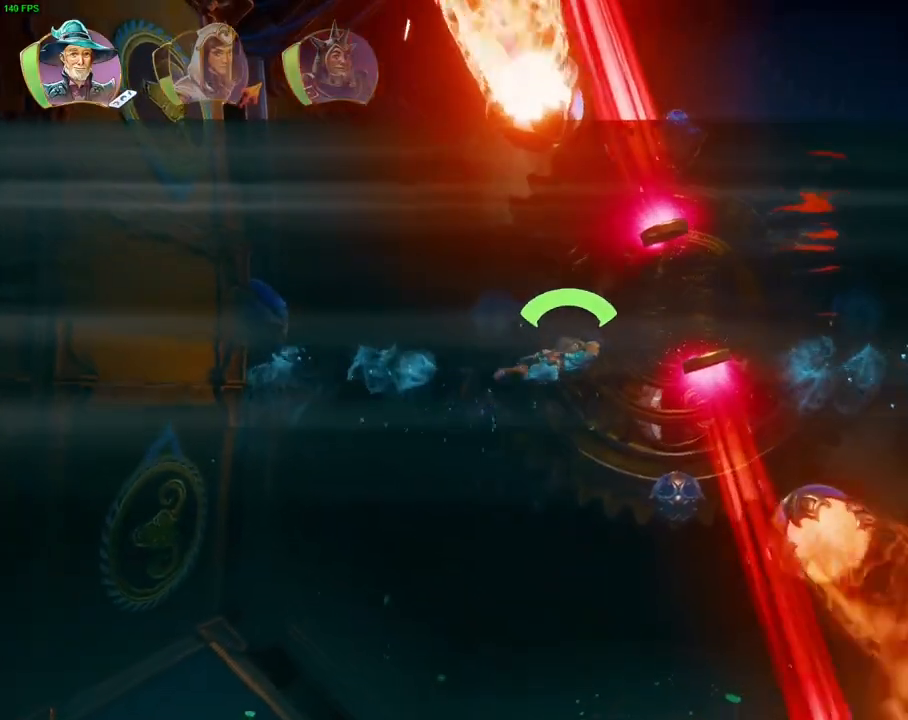
{"buttons": [], "left_stick": "up", "right_stick": "center", "events": [[17, "left_stick", "up-right"], [367, "left_stick", "up"]]}
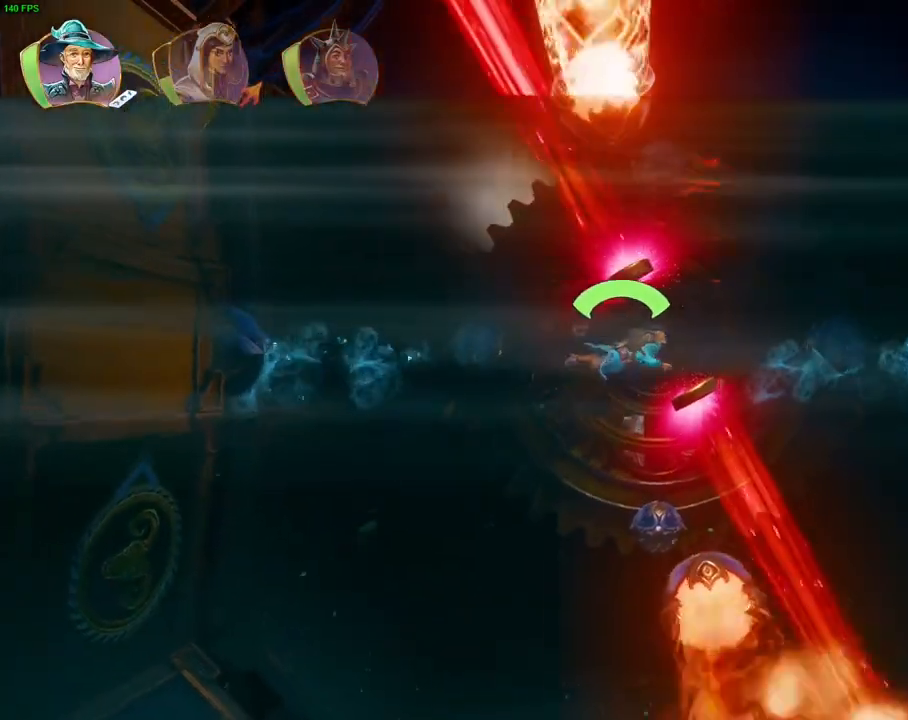
{"buttons": [], "left_stick": "up", "right_stick": "center", "events": []}
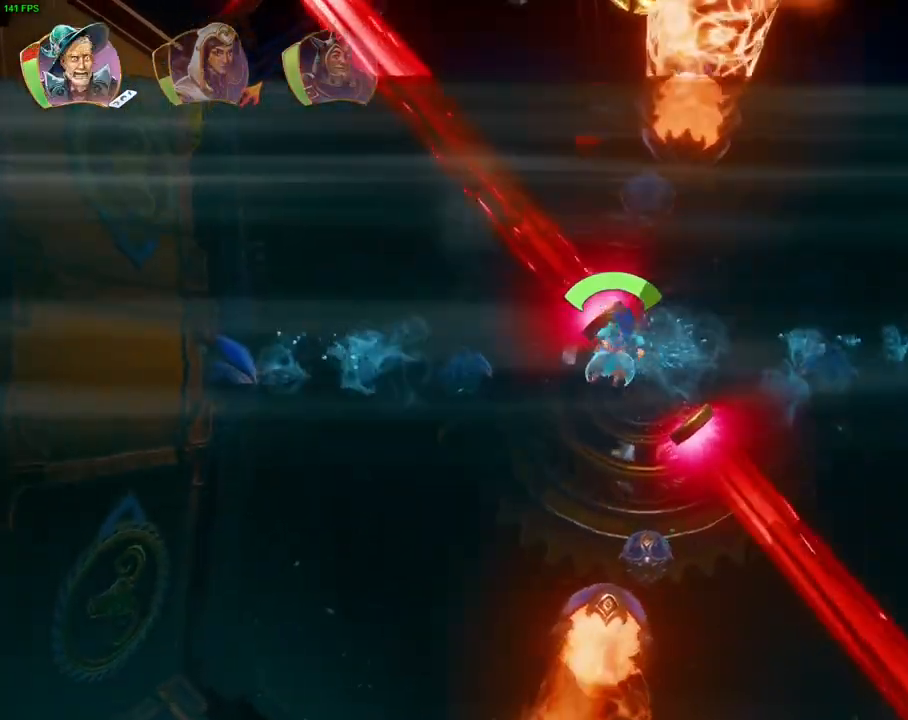
{"buttons": [], "left_stick": "up", "right_stick": "center", "events": []}